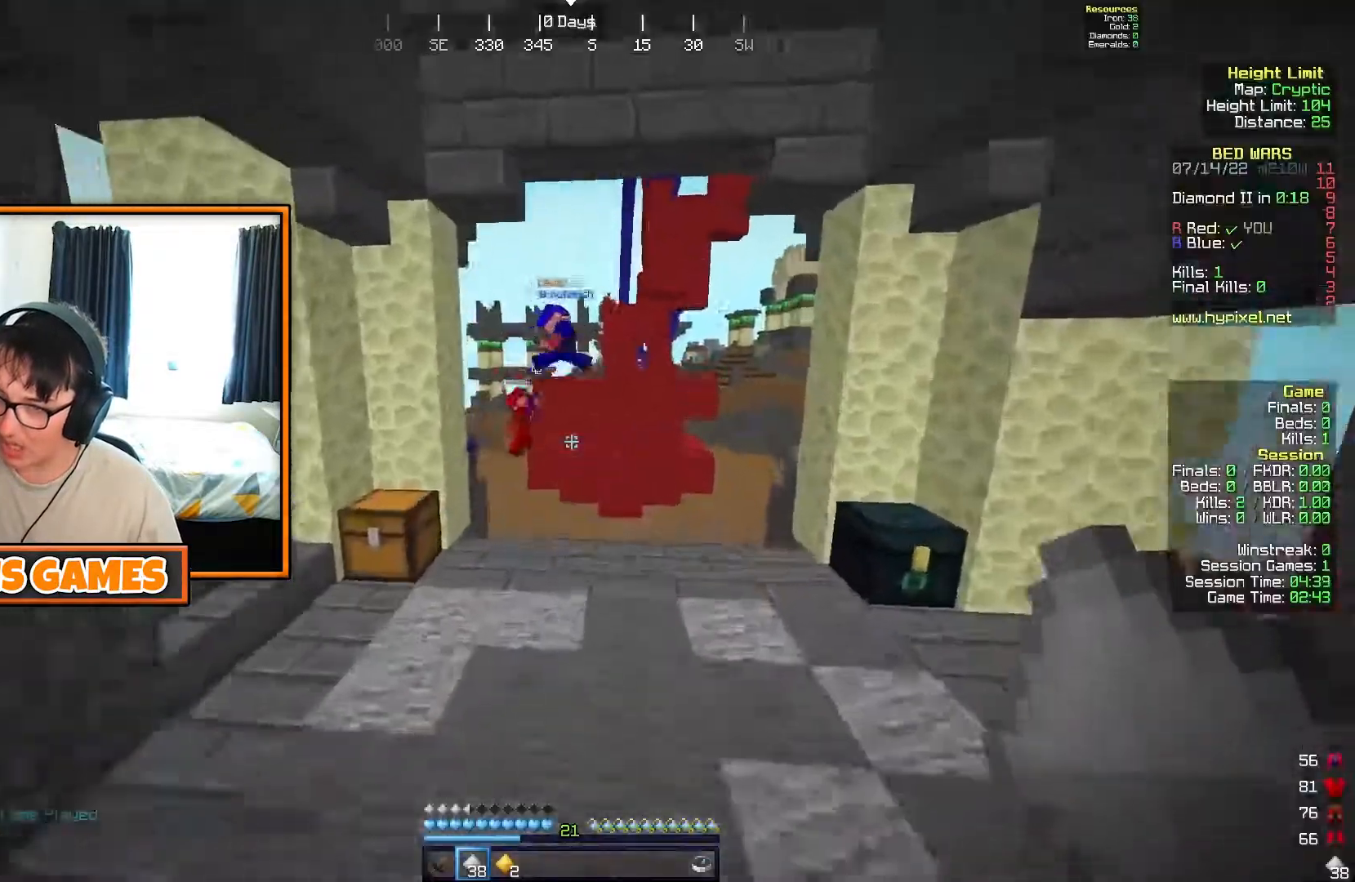
Gameplay with keyboard; each line is a JSON object with the keys held at the frame after it. "events" lists presses ("down") and releases ("up") of "a", "d", "s" and "w" between this image and that frame as [ms after this image, input, new state], when the widget could be followed in between. No other keys are recorded. Mouse input is not recorded.
{"keys": ["w"], "events": [[50, "a", "up"]]}
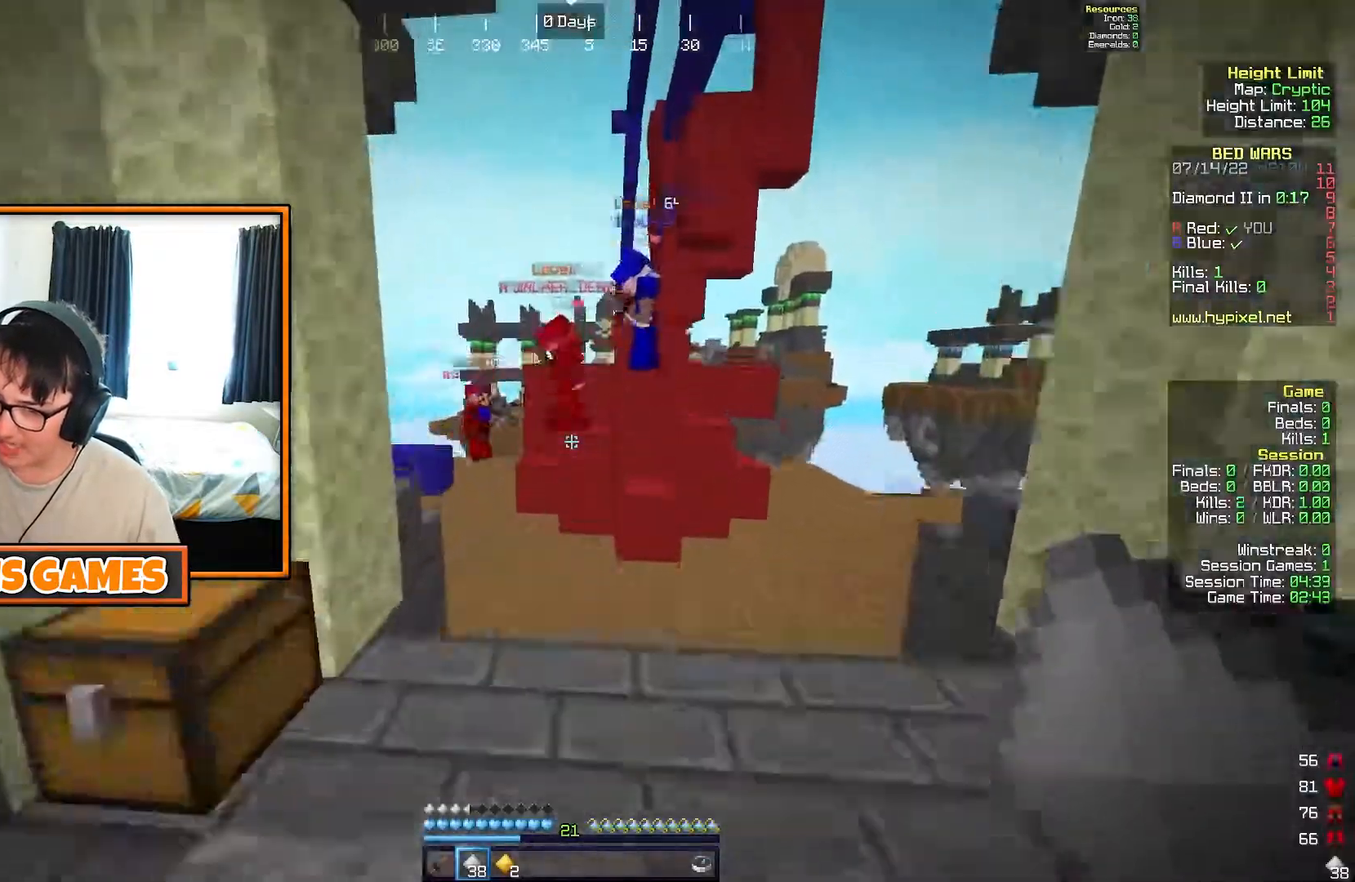
{"keys": ["w"], "events": []}
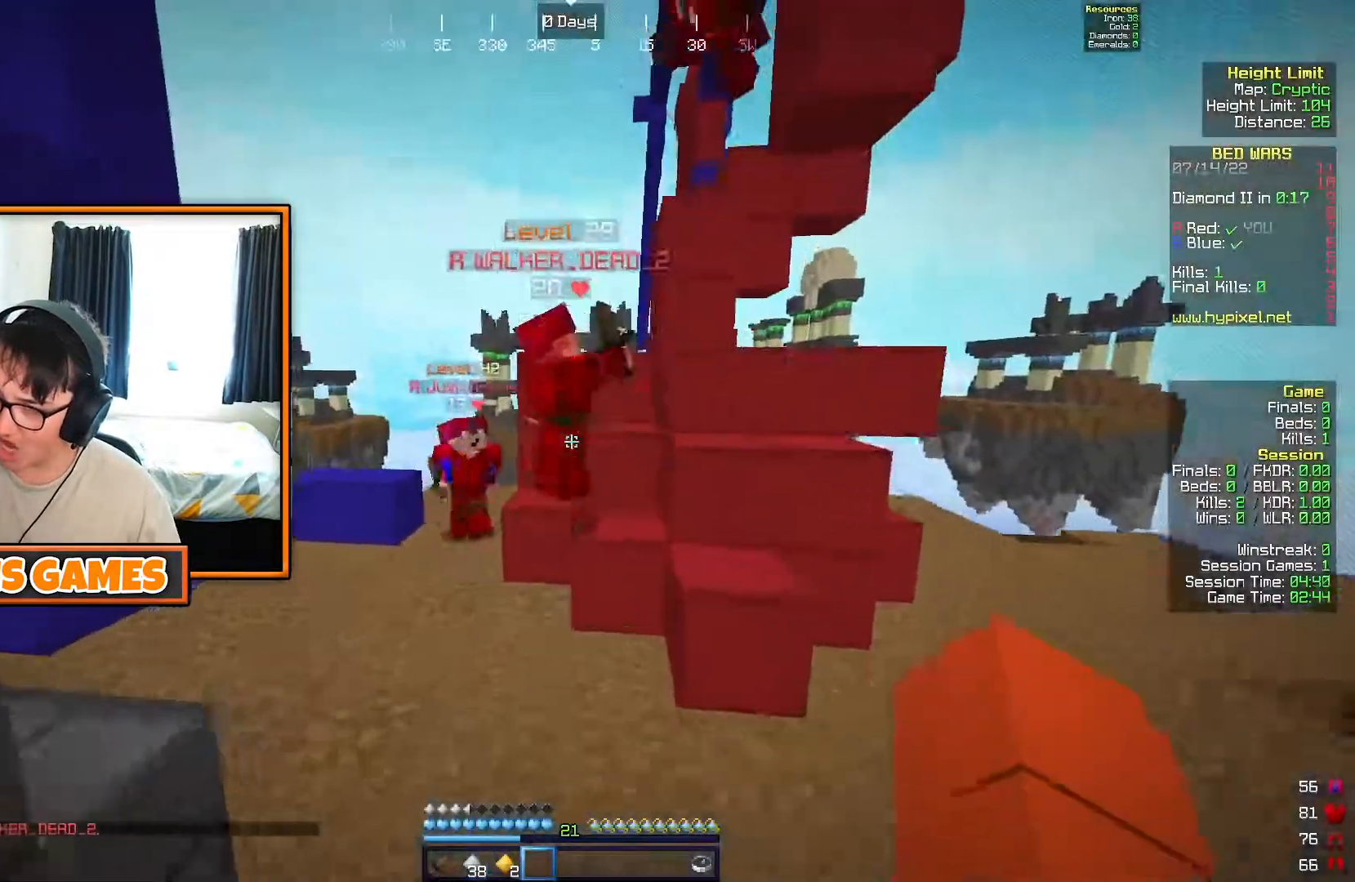
{"keys": [], "events": [[383, "a", "down"], [450, "a", "up"], [483, "w", "up"]]}
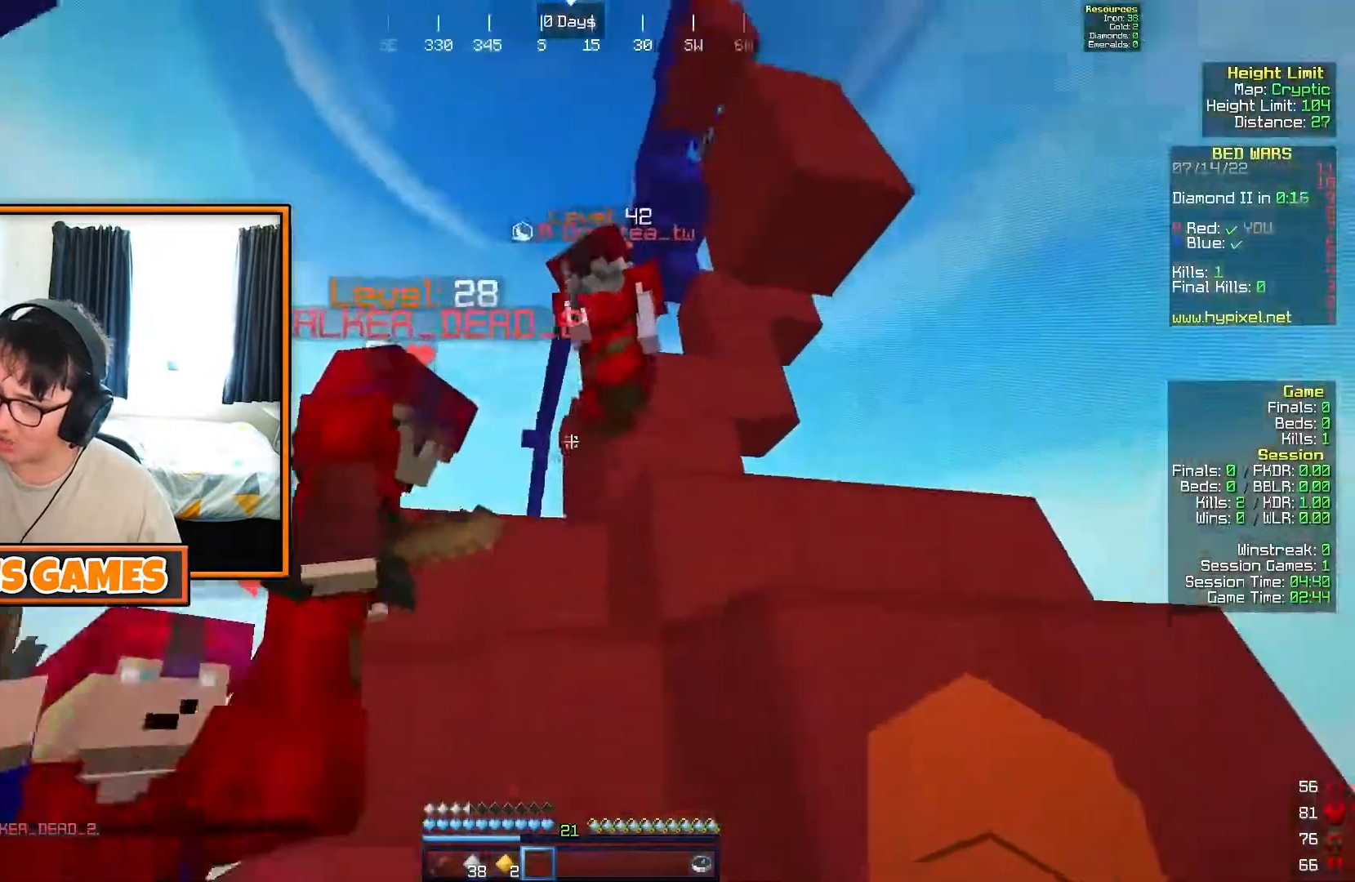
{"keys": ["w"], "events": [[333, "d", "down"], [450, "w", "down"], [500, "d", "up"]]}
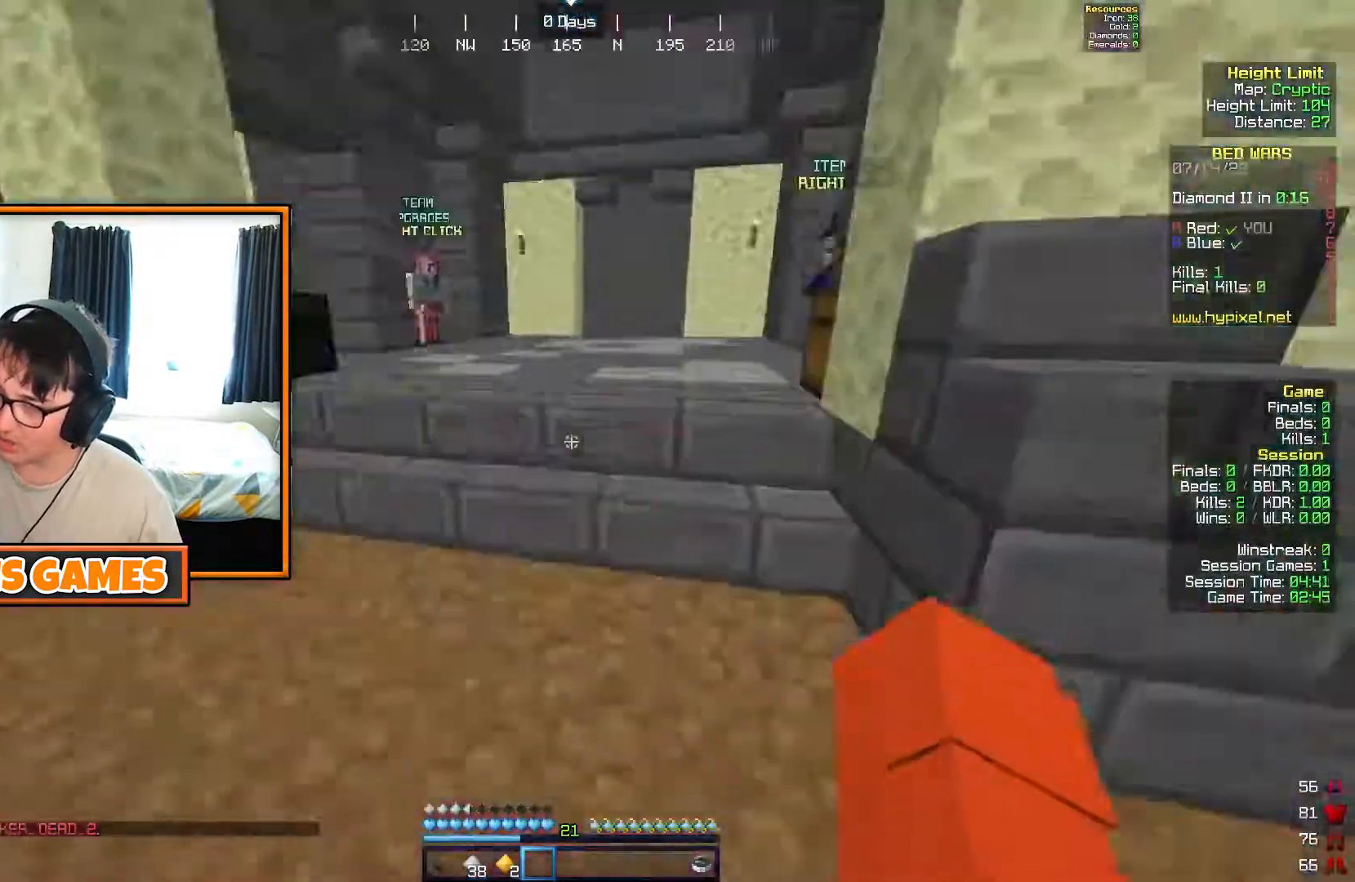
{"keys": ["w"], "events": [[317, "a", "down"], [417, "a", "up"]]}
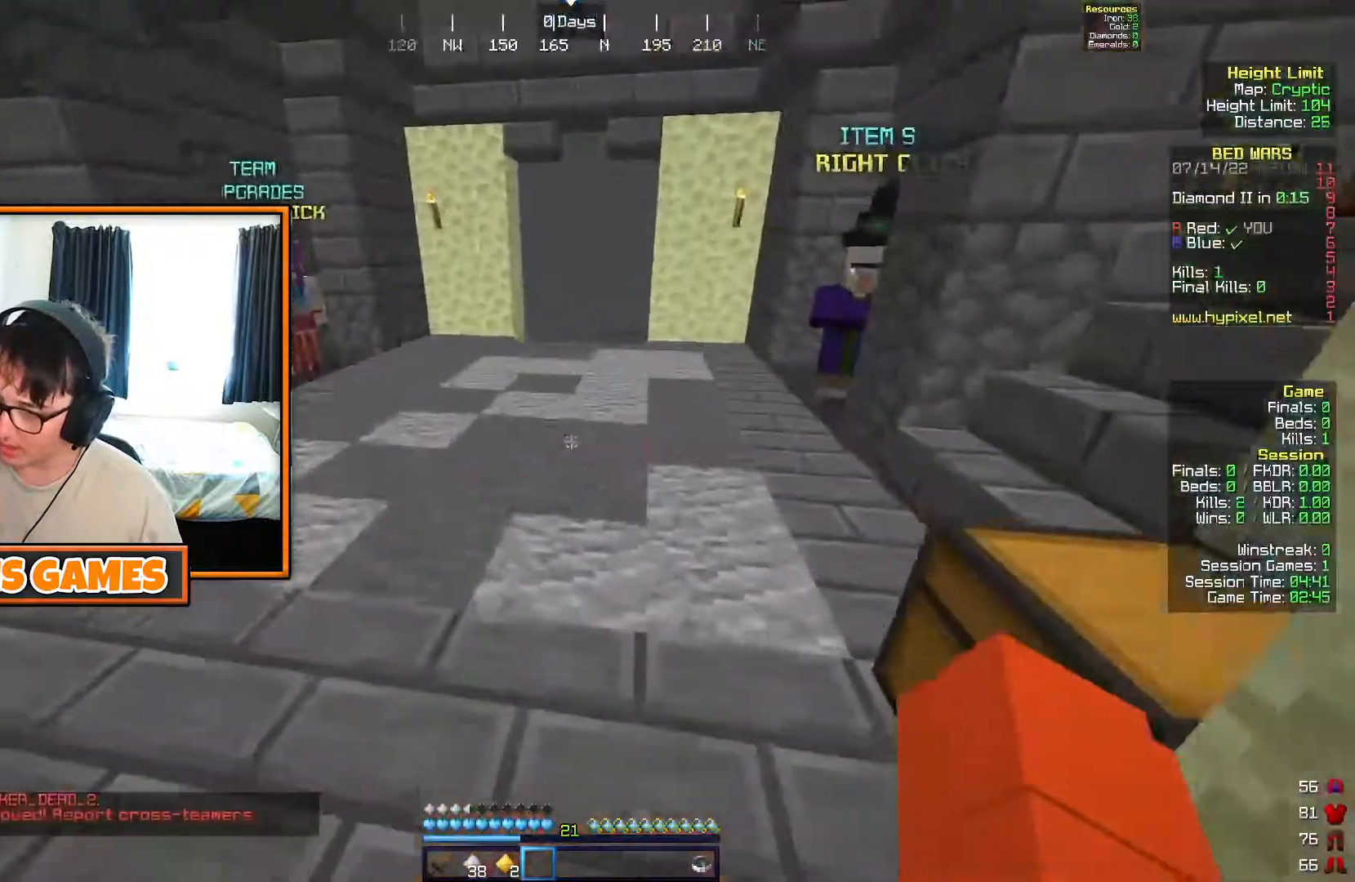
{"keys": [], "events": [[83, "w", "up"]]}
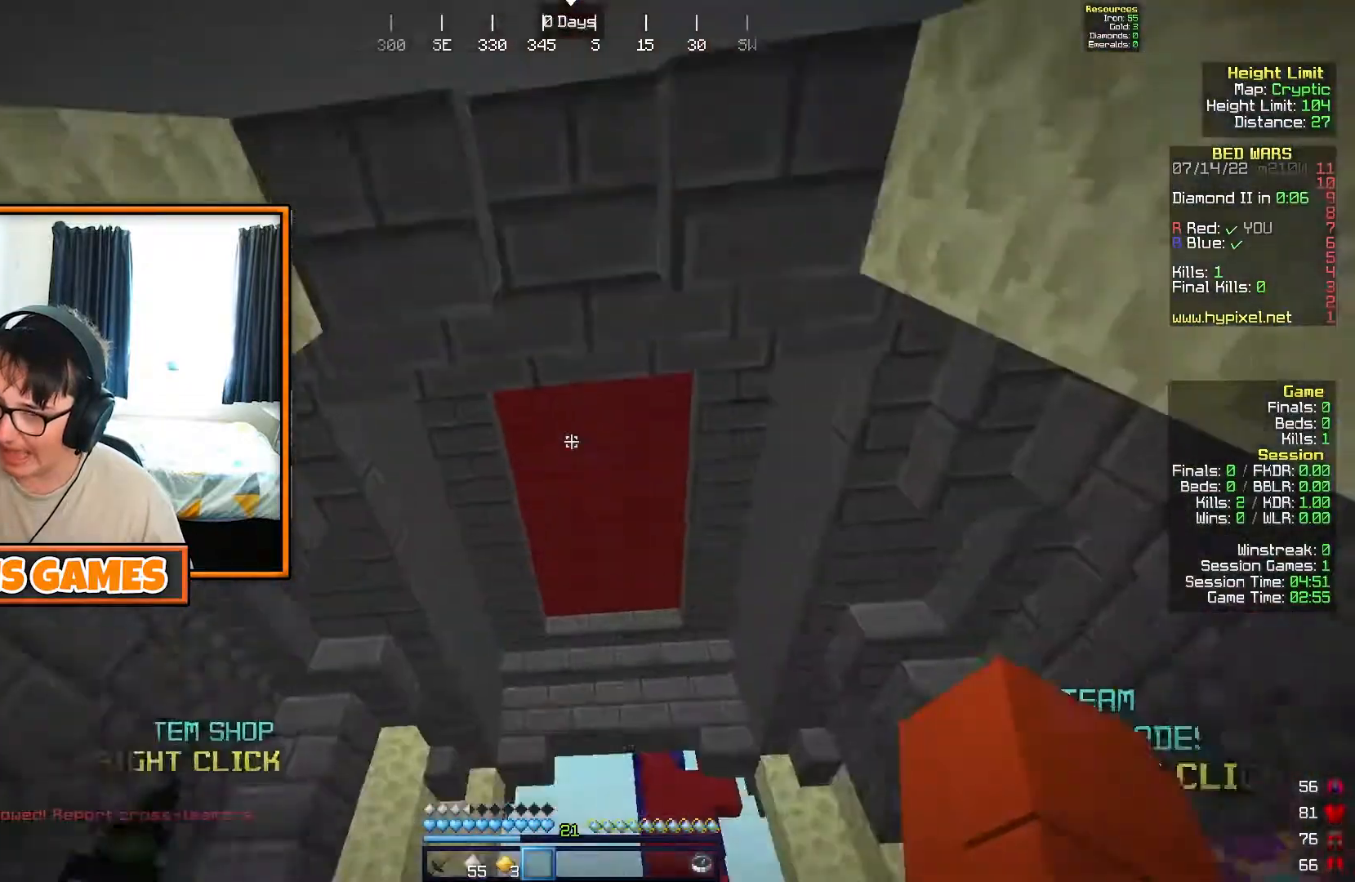
{"keys": [], "events": []}
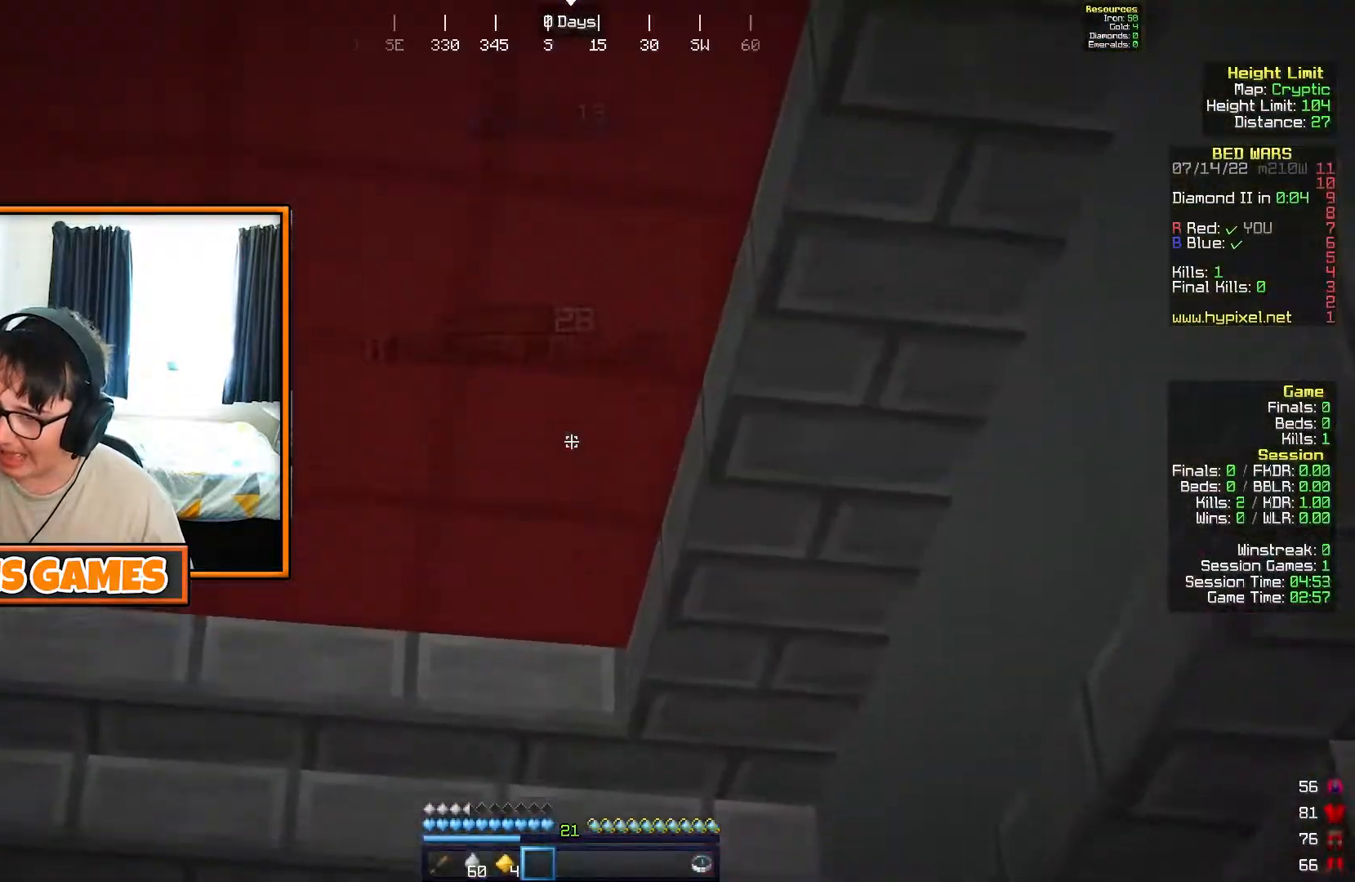
{"keys": [], "events": []}
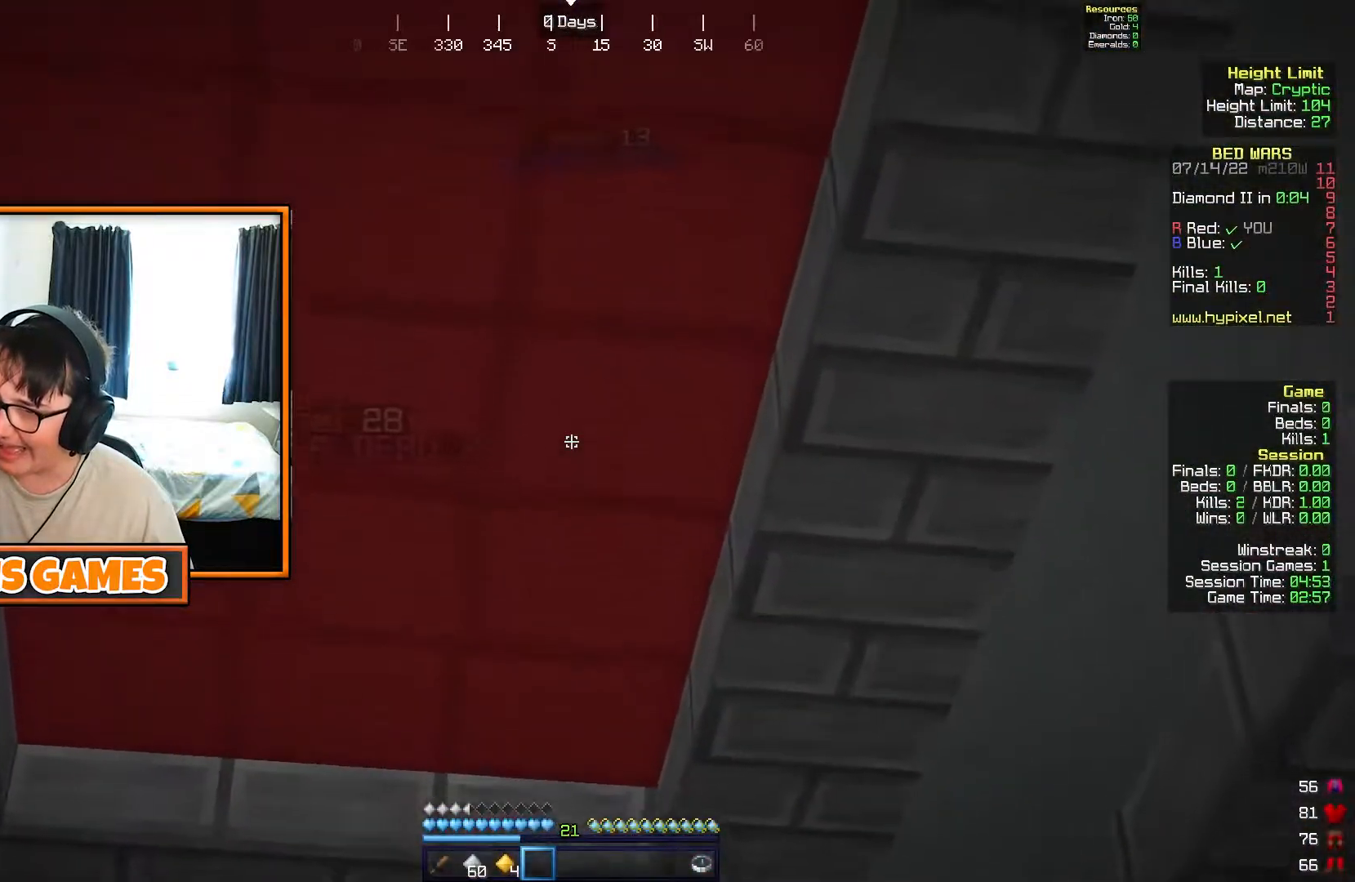
{"keys": [], "events": []}
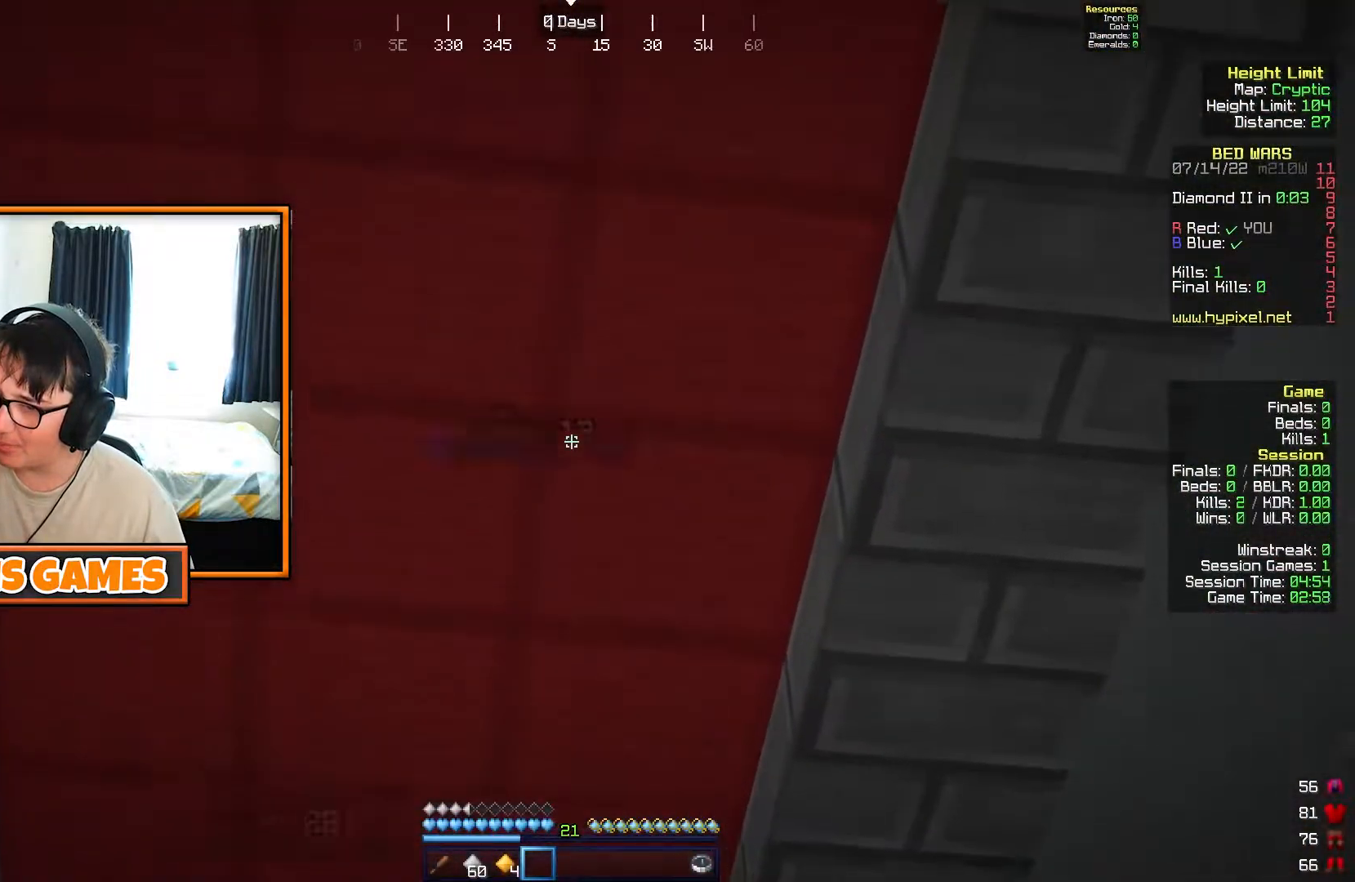
{"keys": [], "events": []}
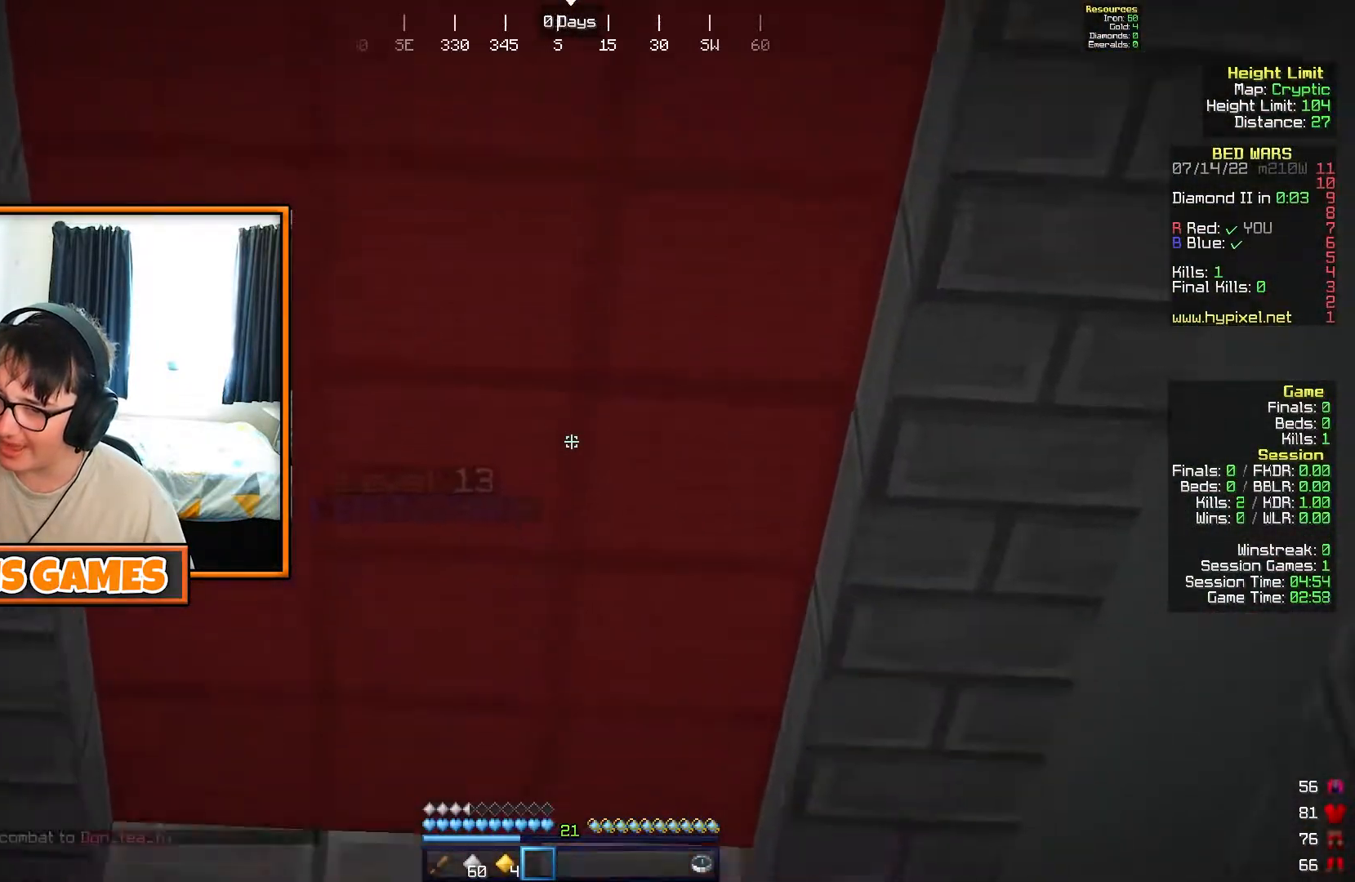
{"keys": [], "events": []}
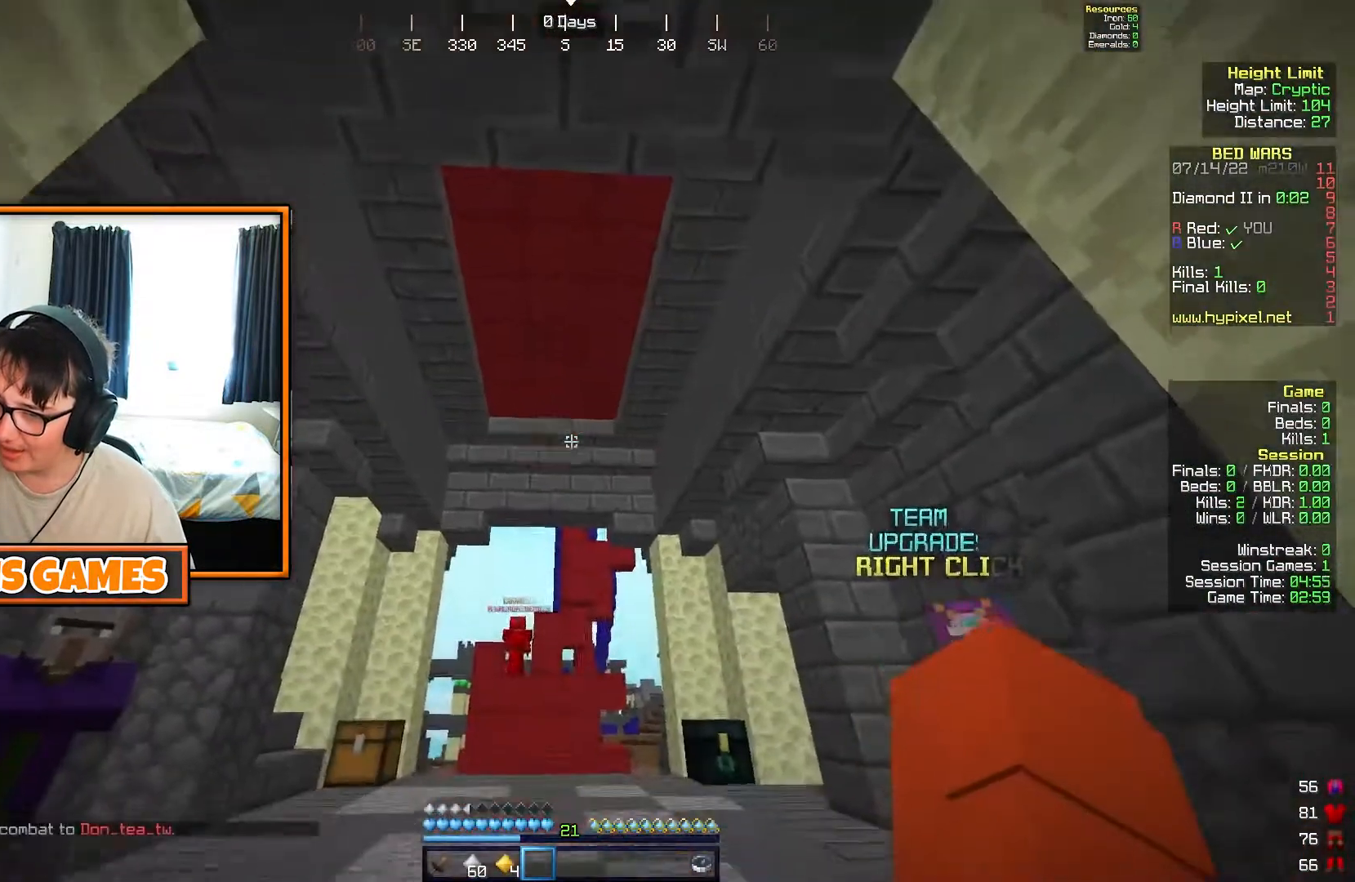
{"keys": ["w"], "events": [[83, "w", "down"]]}
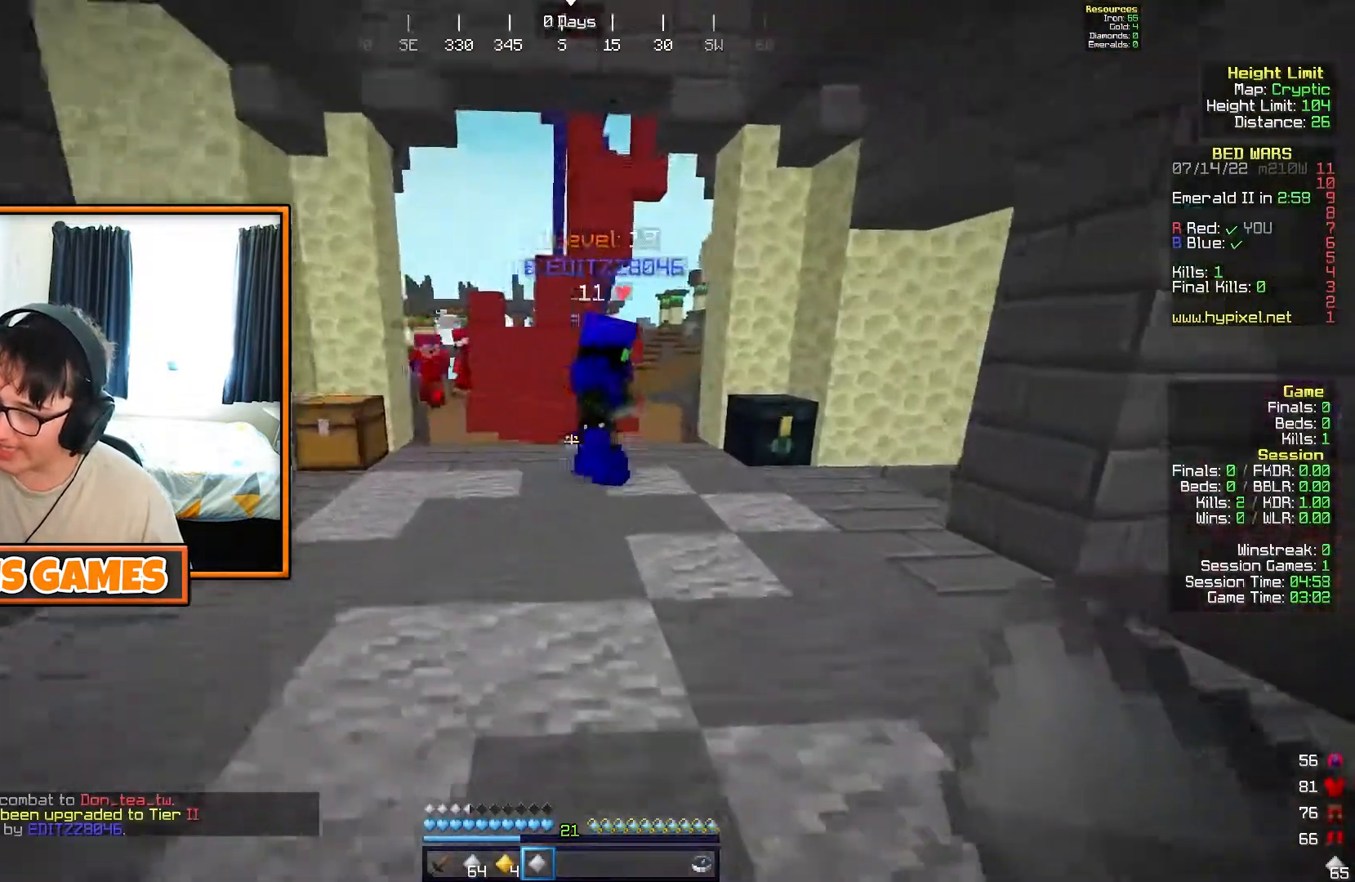
{"keys": ["w"], "events": []}
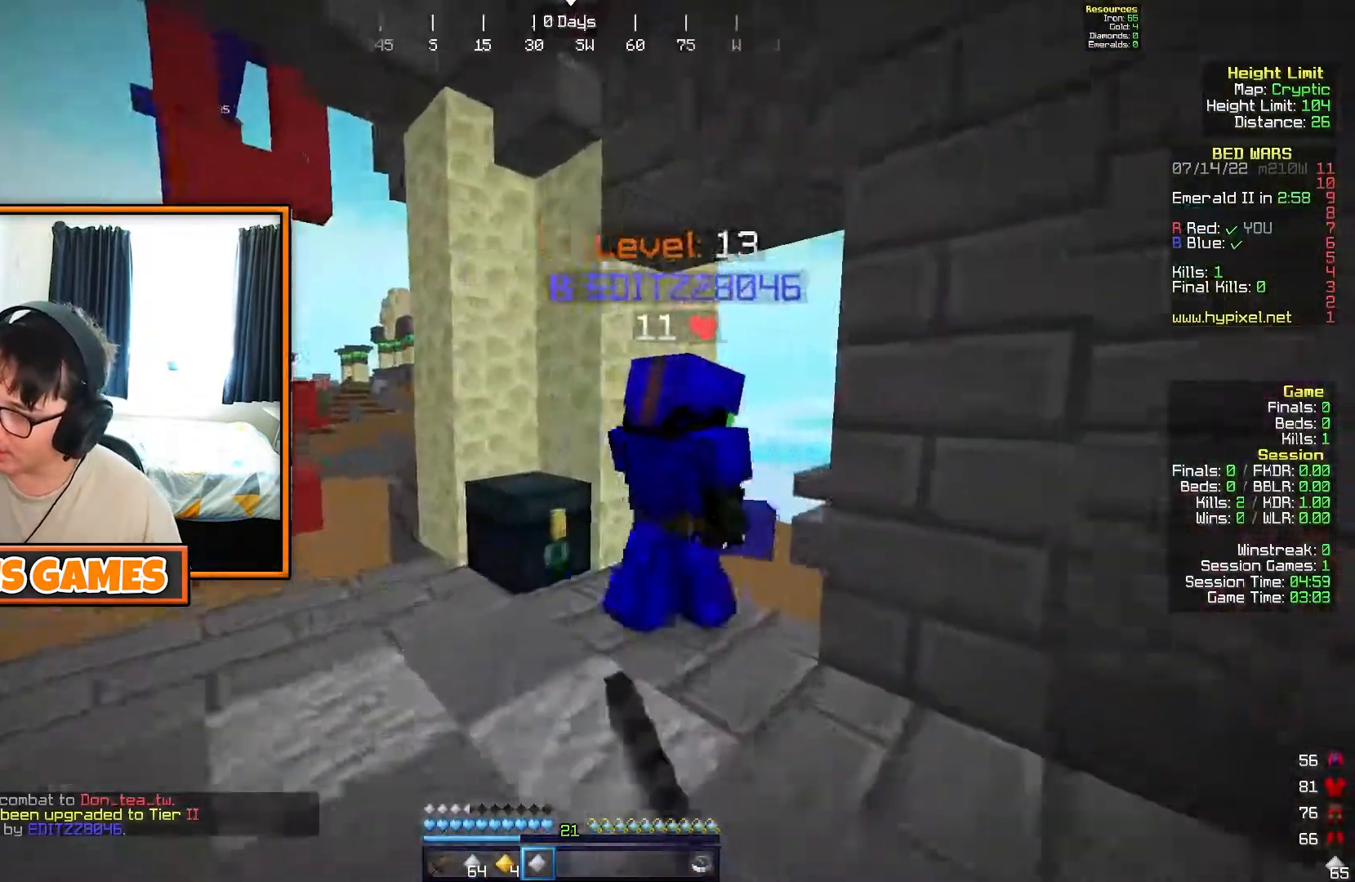
{"keys": ["w"], "events": []}
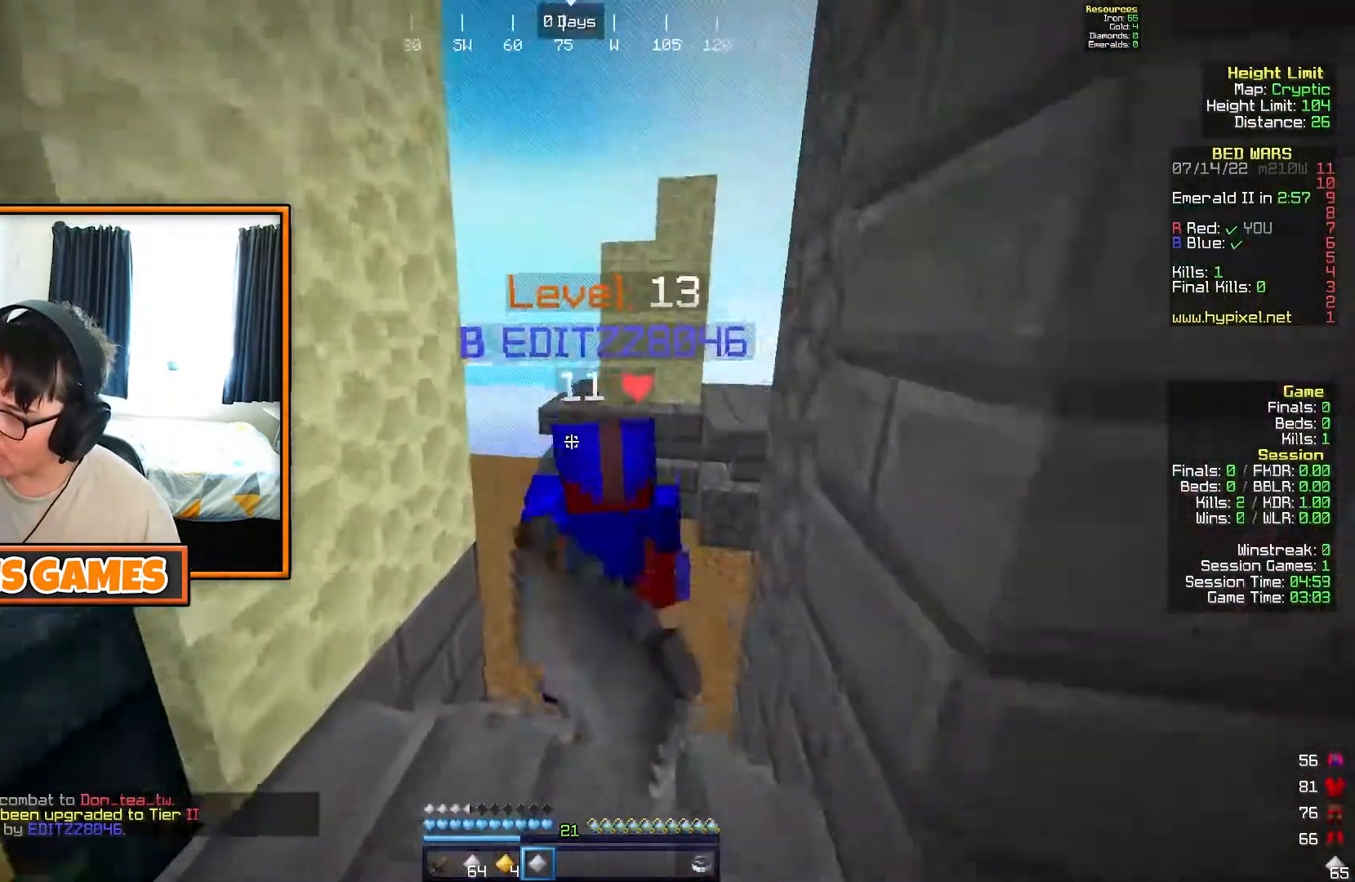
{"keys": ["w"], "events": [[133, "d", "down"], [283, "d", "up"]]}
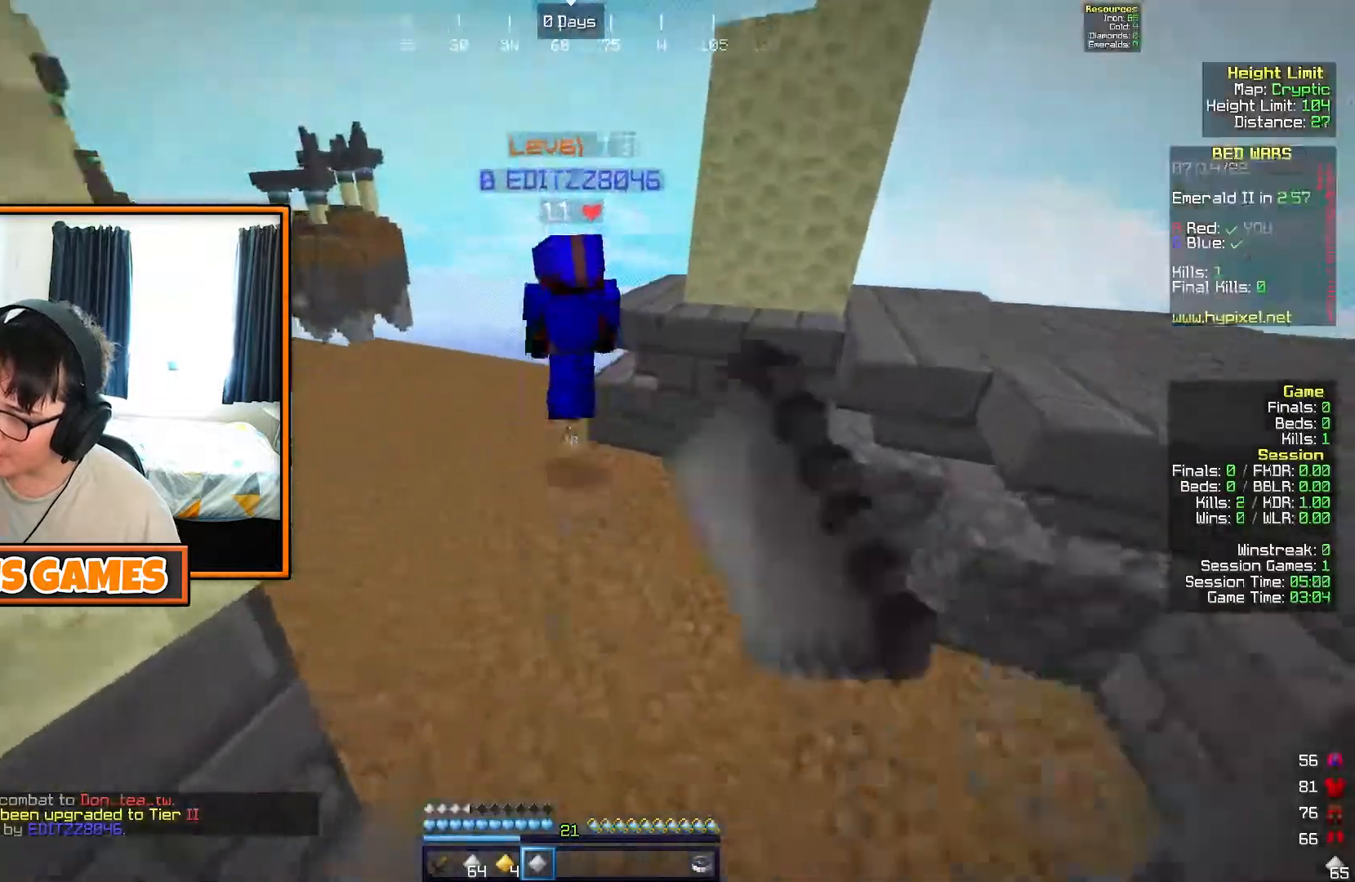
{"keys": ["w"], "events": []}
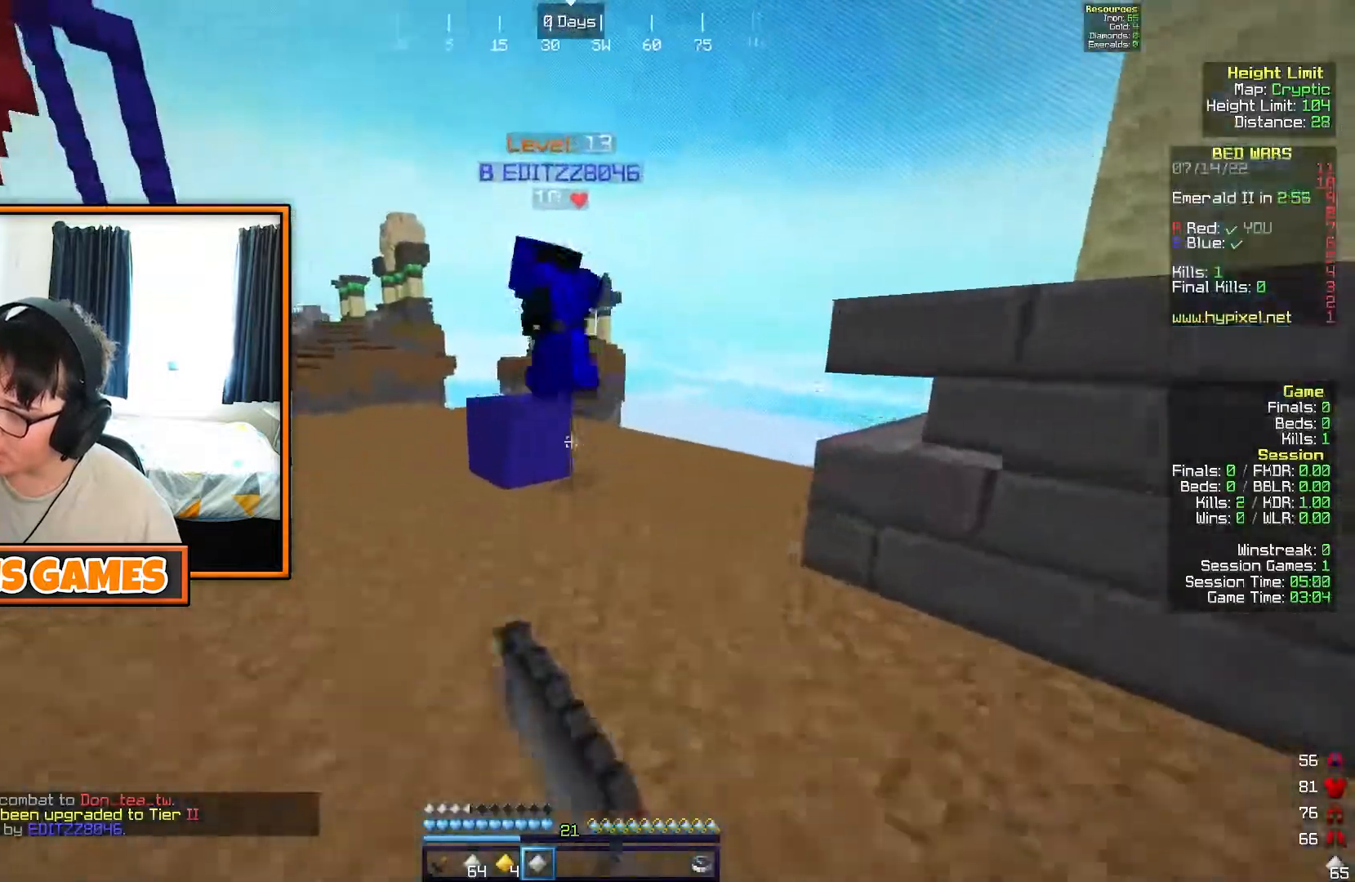
{"keys": ["a", "w"], "events": [[17, "a", "down"], [83, "a", "up"], [450, "a", "down"]]}
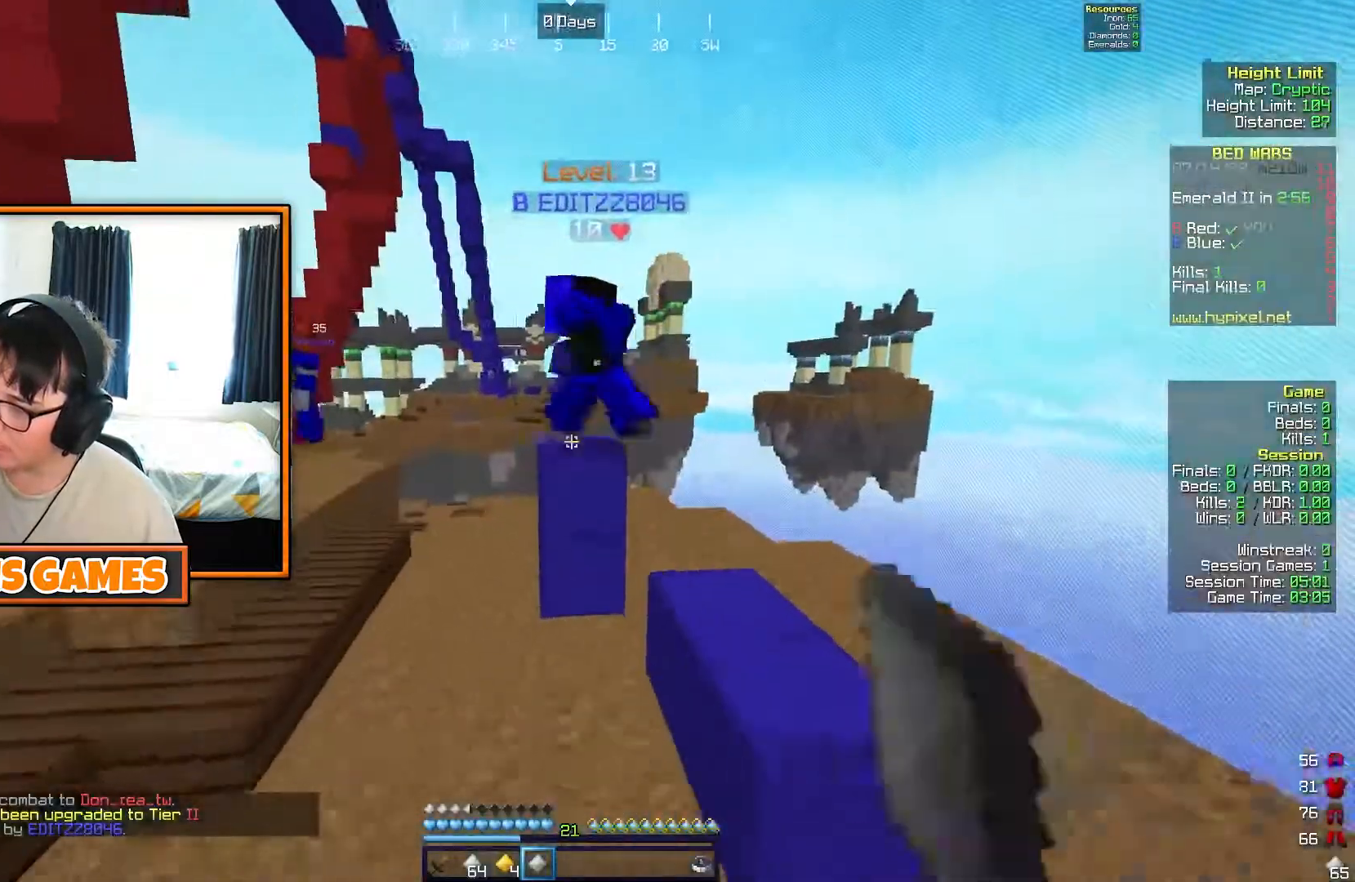
{"keys": ["a", "w"], "events": [[133, "a", "up"], [483, "a", "down"]]}
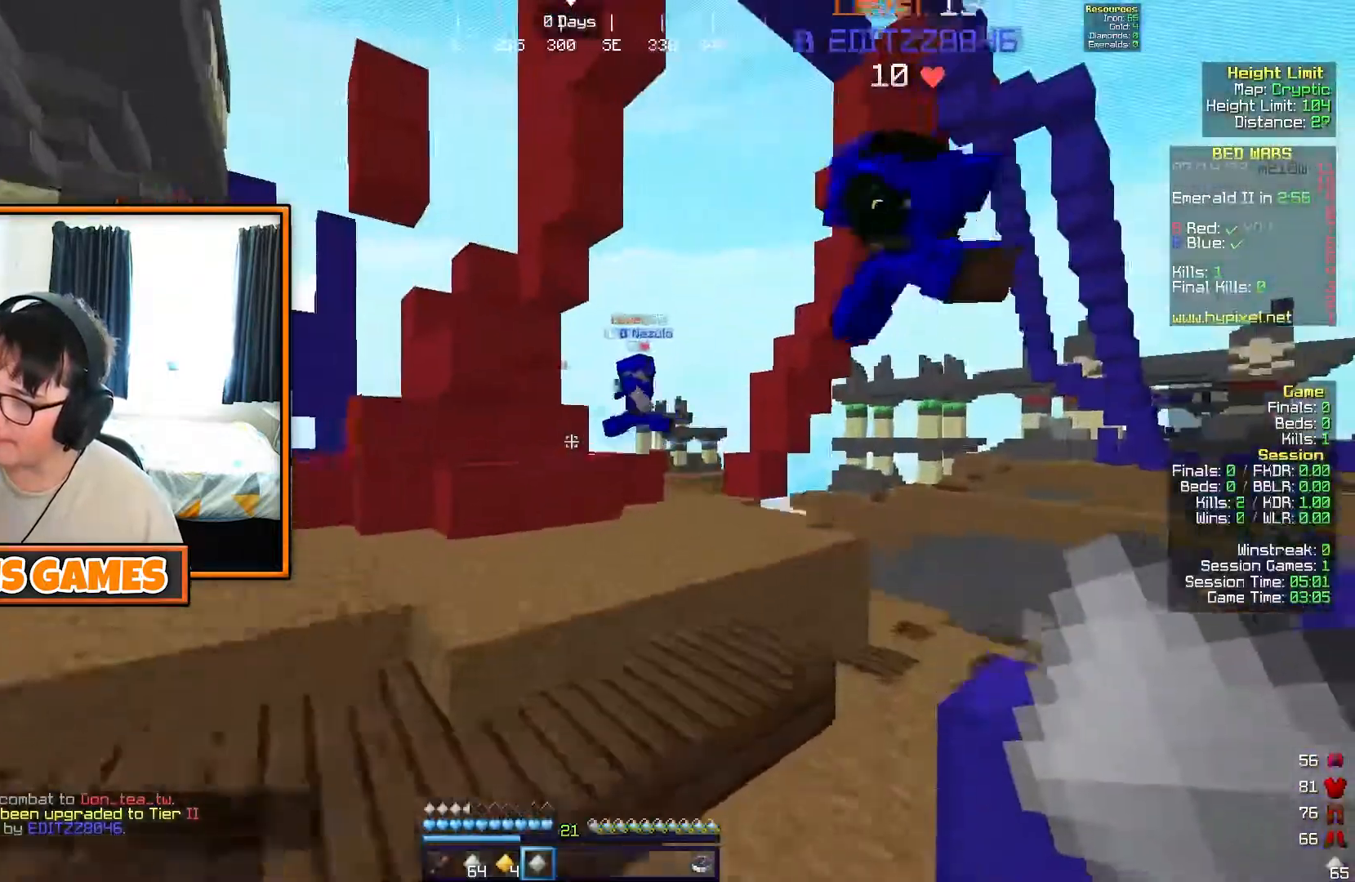
{"keys": ["w"], "events": [[200, "a", "up"]]}
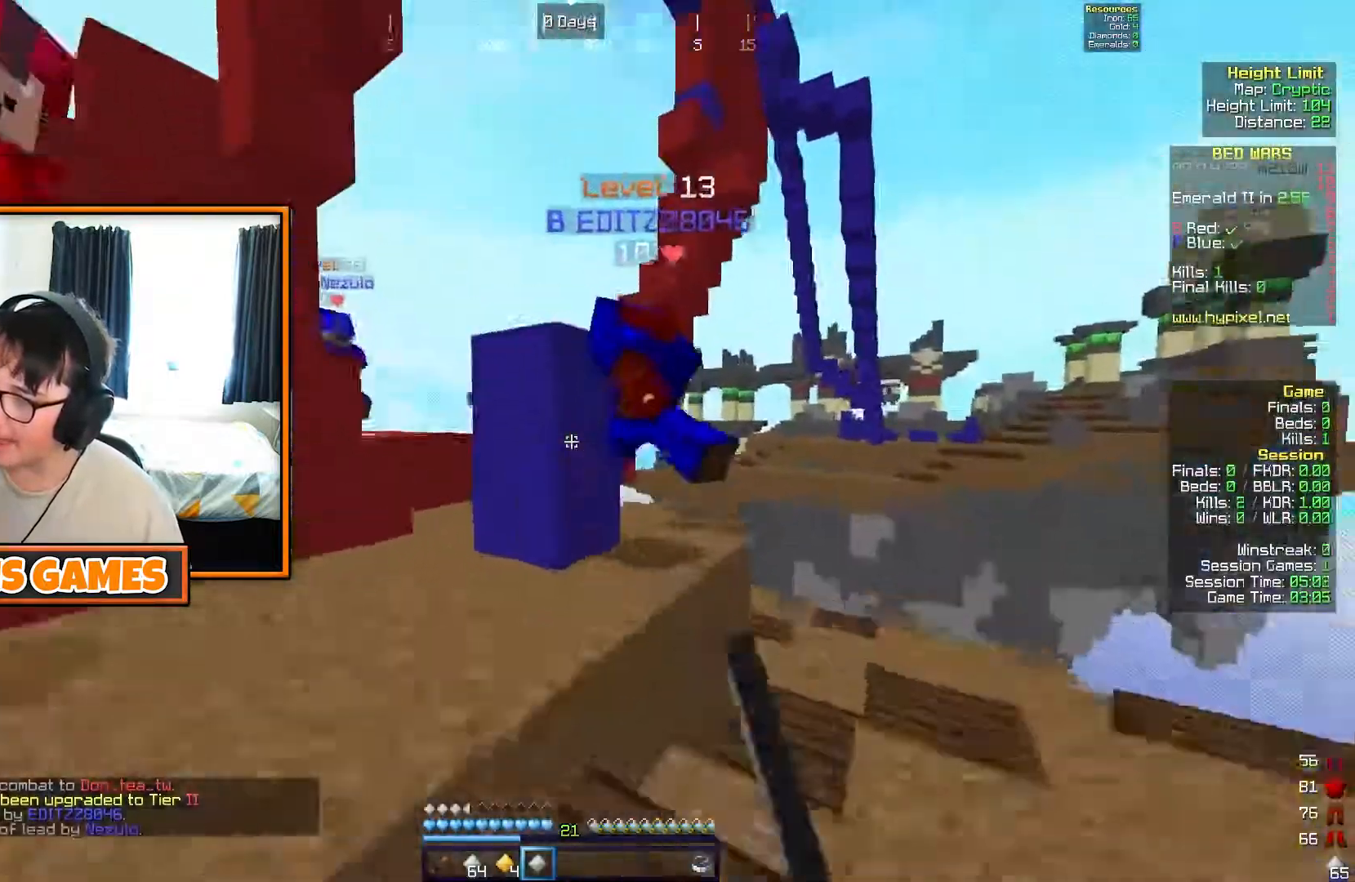
{"keys": [], "events": [[450, "w", "up"]]}
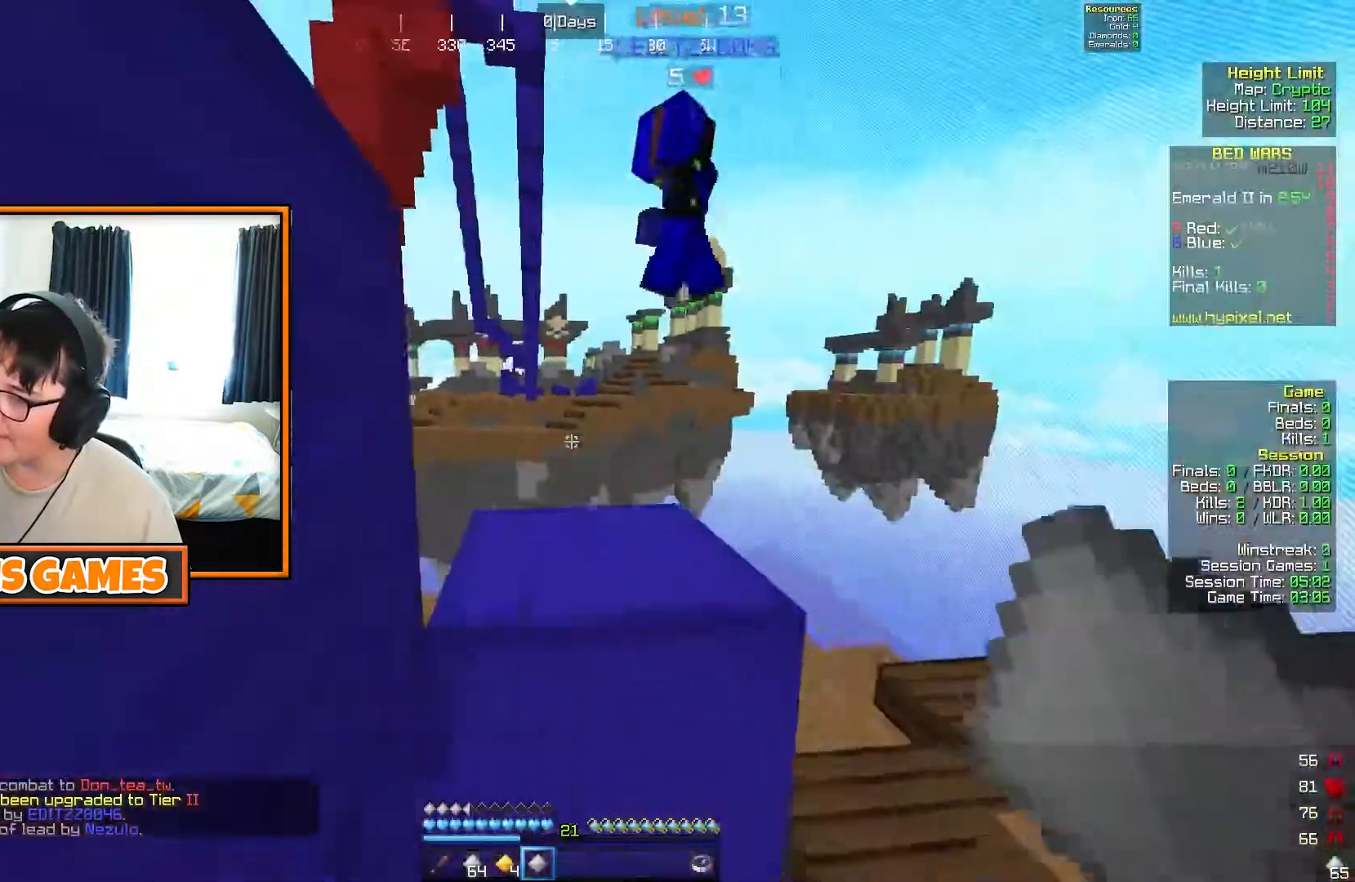
{"keys": ["a", "w"], "events": [[217, "s", "down"], [233, "a", "down"], [267, "s", "up"], [433, "w", "down"]]}